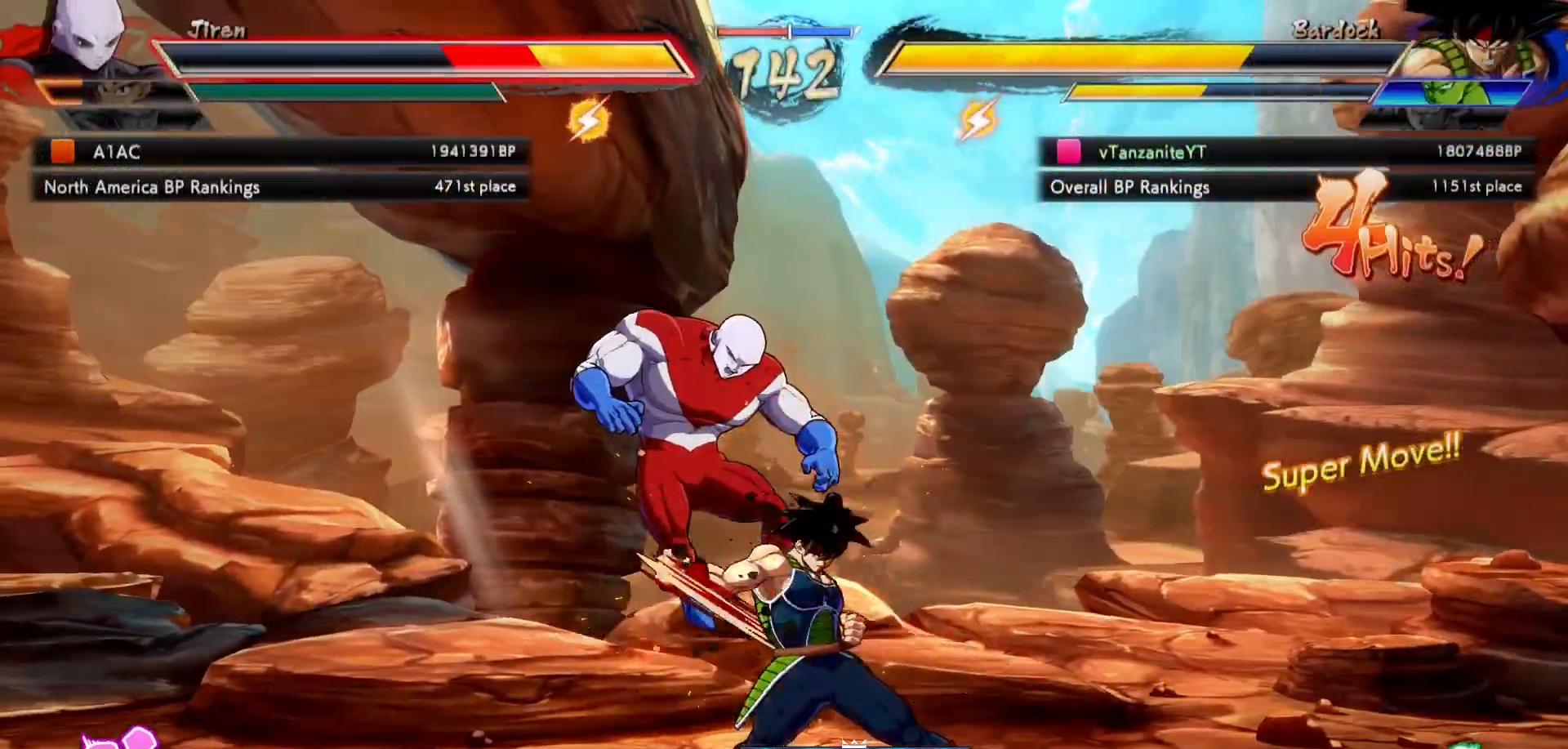
Gameplay with a controller (Xbox layout); each line is a JSON object with the inputs held at the frame after it (dt_ms = milliseconds from this image to that frame). "events" lists button and stick changes between this image and that frame as [ms after this image, input, new state], when the widget could be followed in between. Not read: L3 R3.
{"dt_ms": 500, "buttons": ["DPAD_LEFT"], "left_stick": "center", "right_stick": "center", "events": [[17, "X", "up"], [267, "DPAD_LEFT", "down"], [267, "DPAD_UP", "down"], [333, "DPAD_UP", "up"], [367, "DPAD_LEFT", "up"], [417, "DPAD_LEFT", "down"]]}
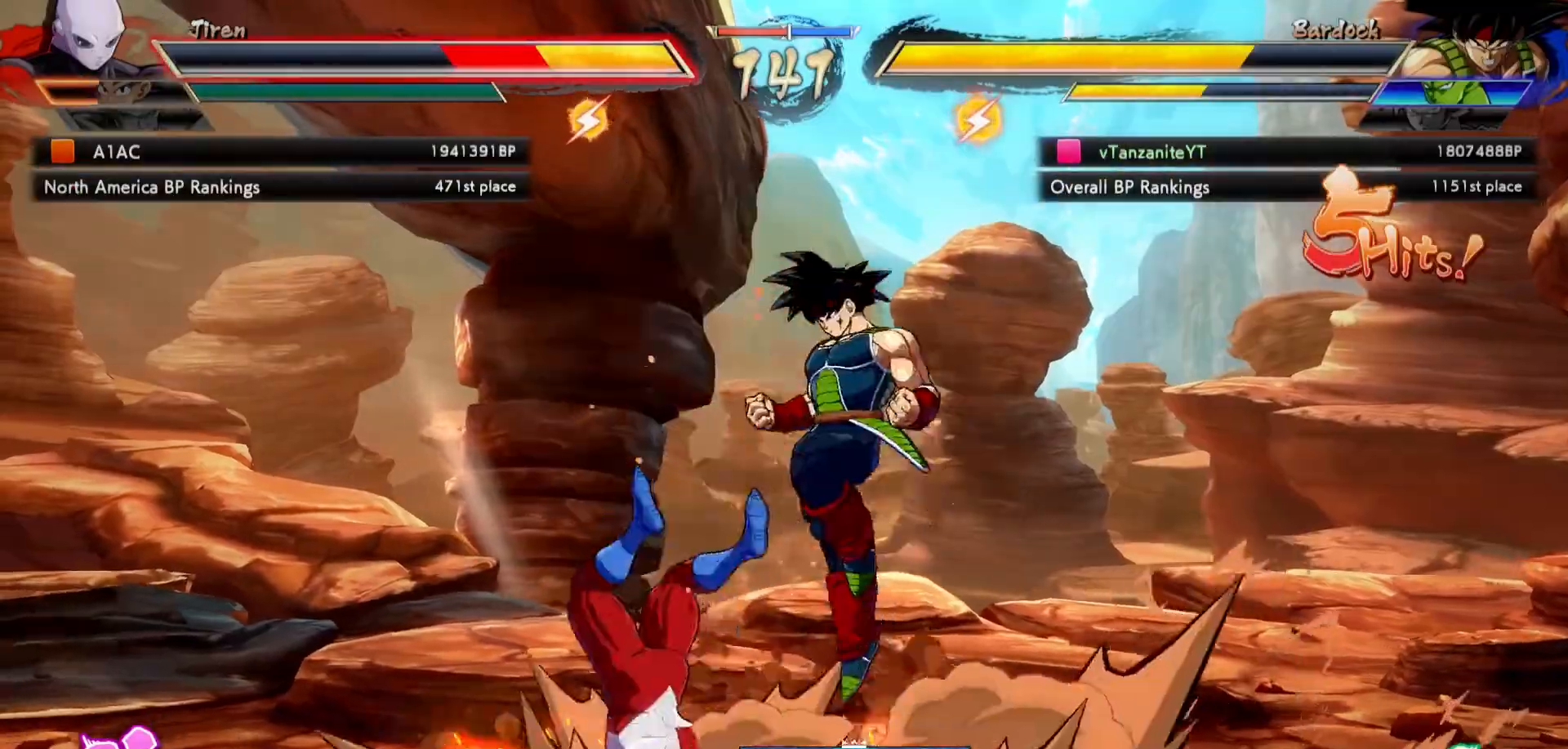
{"dt_ms": 500, "buttons": [], "left_stick": "center", "right_stick": "center", "events": [[17, "DPAD_LEFT", "up"], [50, "X", "down"], [100, "X", "up"], [233, "Y", "down"], [300, "Y", "up"]]}
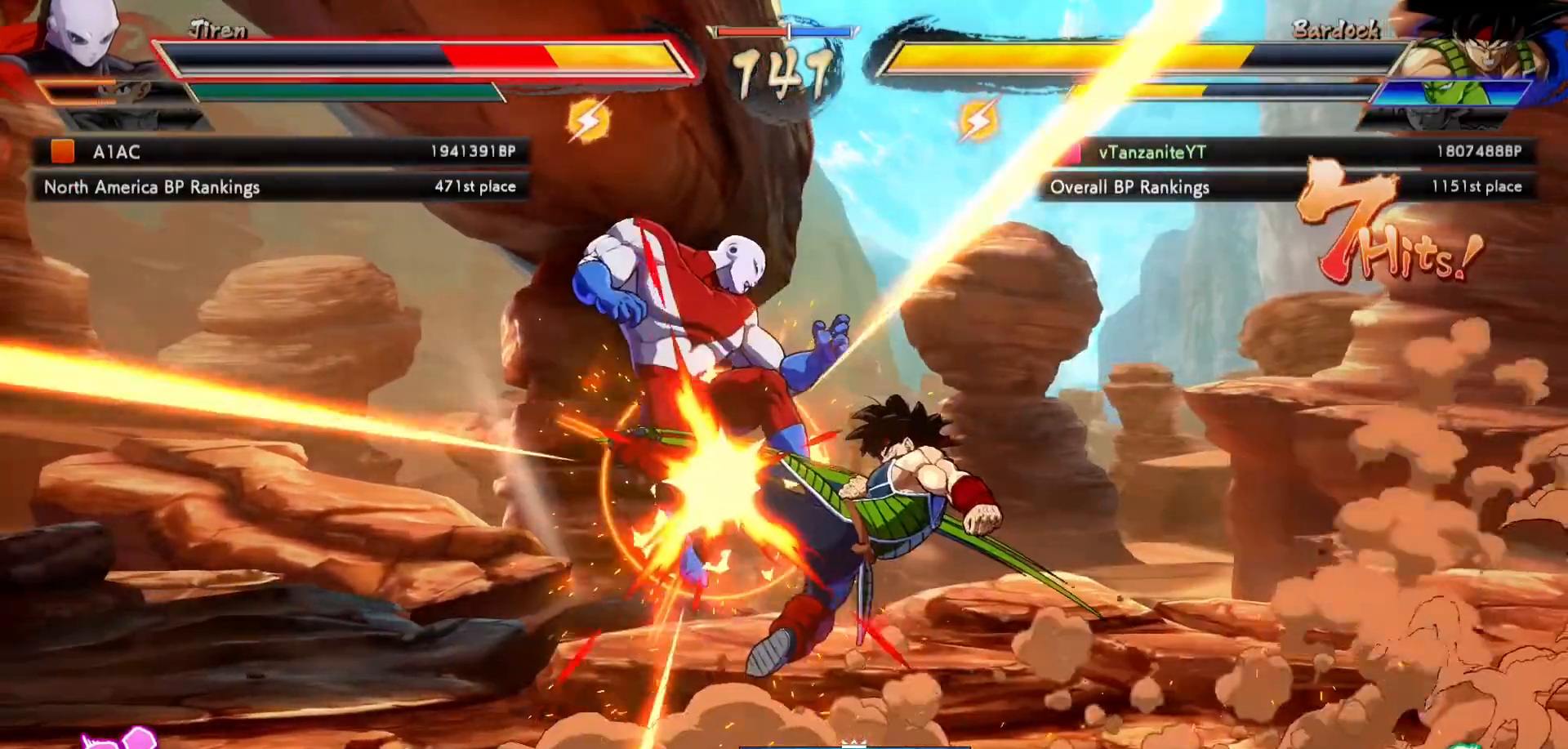
{"dt_ms": 500, "buttons": ["X"], "left_stick": "center", "right_stick": "center", "events": [[150, "DPAD_LEFT", "down"], [167, "DPAD_UP", "down"], [267, "DPAD_LEFT", "up"], [267, "DPAD_UP", "up"], [267, "X", "down"], [333, "X", "up"], [417, "X", "down"]]}
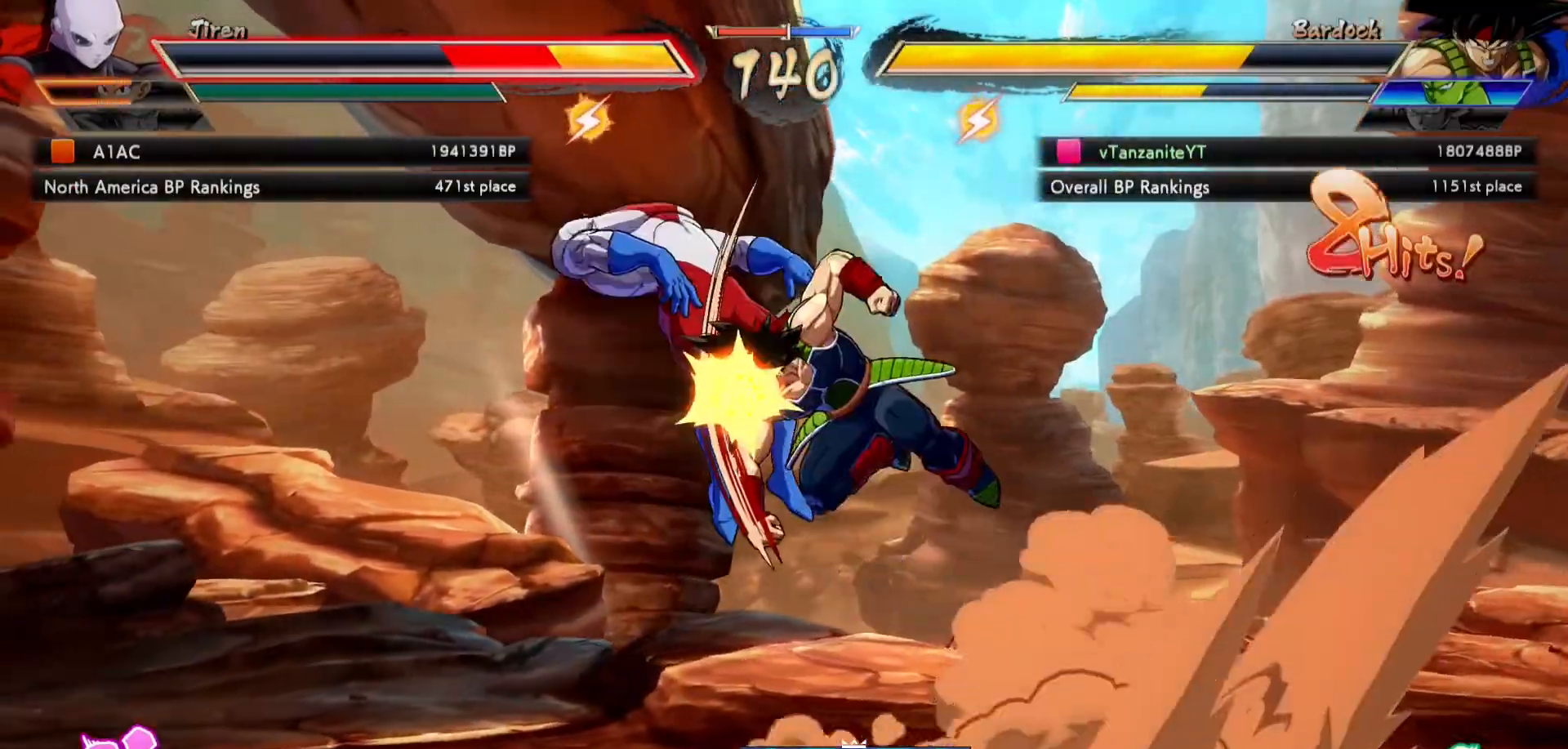
{"dt_ms": 500, "buttons": [], "left_stick": "center", "right_stick": "center"}
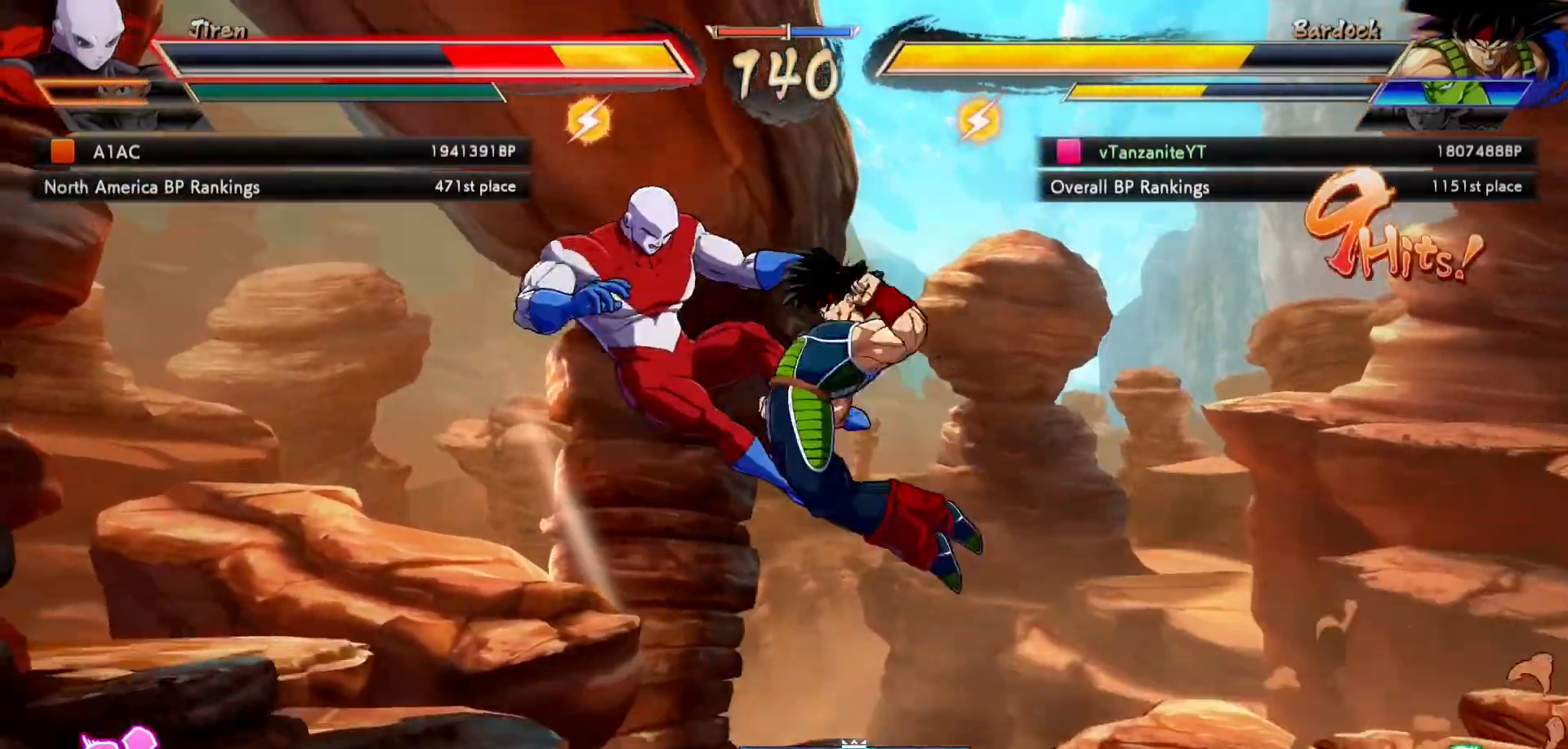
{"dt_ms": 500, "buttons": [], "left_stick": "center", "right_stick": "center", "events": [[83, "DPAD_LEFT", "down"], [100, "DPAD_UP", "down"], [217, "X", "down"], [283, "DPAD_LEFT", "up"], [283, "DPAD_UP", "up"], [283, "X", "up"], [400, "X", "down"], [483, "X", "up"]]}
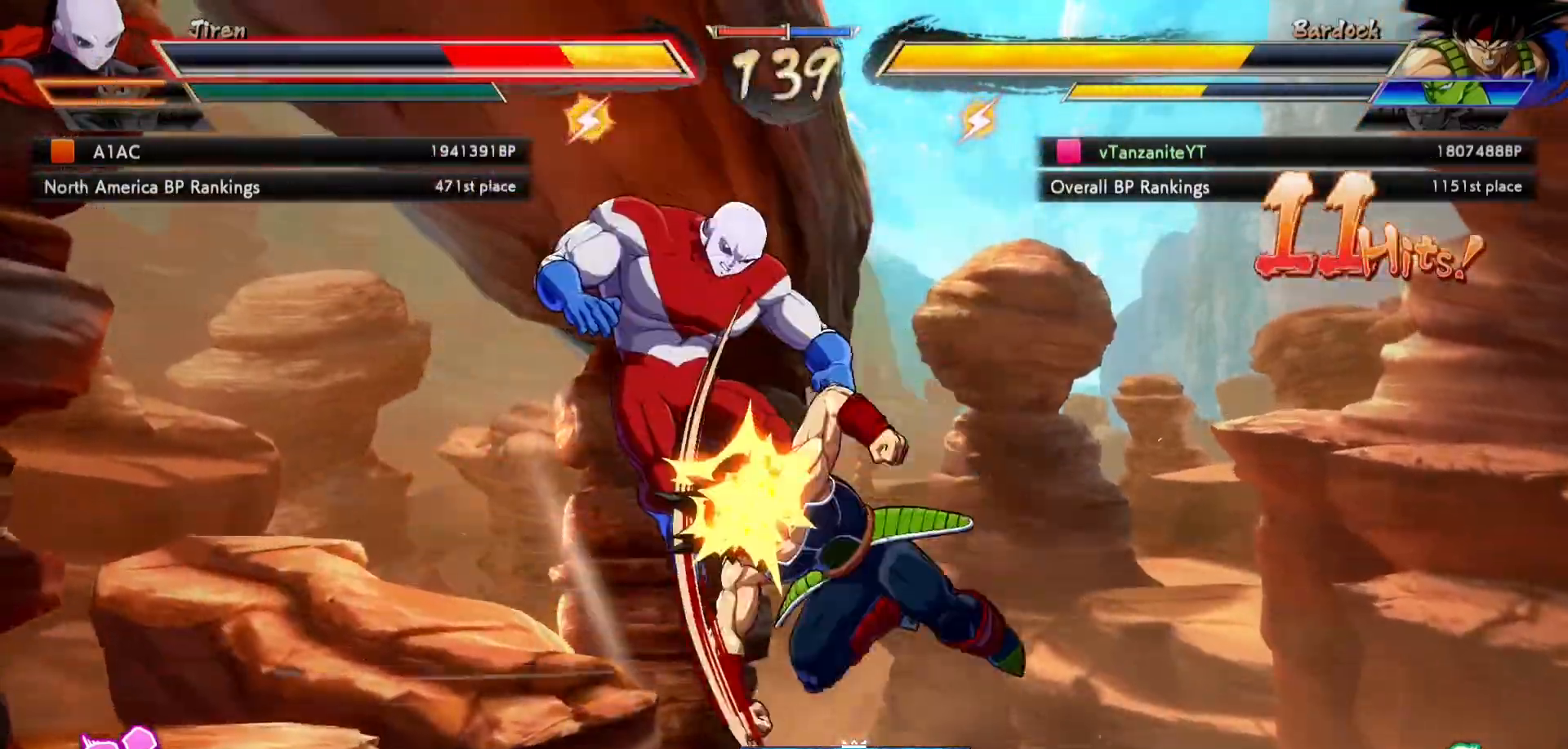
{"dt_ms": 500, "buttons": ["X"], "left_stick": "center", "right_stick": "center", "events": [[350, "DPAD_DOWN", "down"], [417, "DPAD_RIGHT", "down"], [450, "DPAD_DOWN", "up"], [483, "X", "down"], [500, "DPAD_RIGHT", "up"]]}
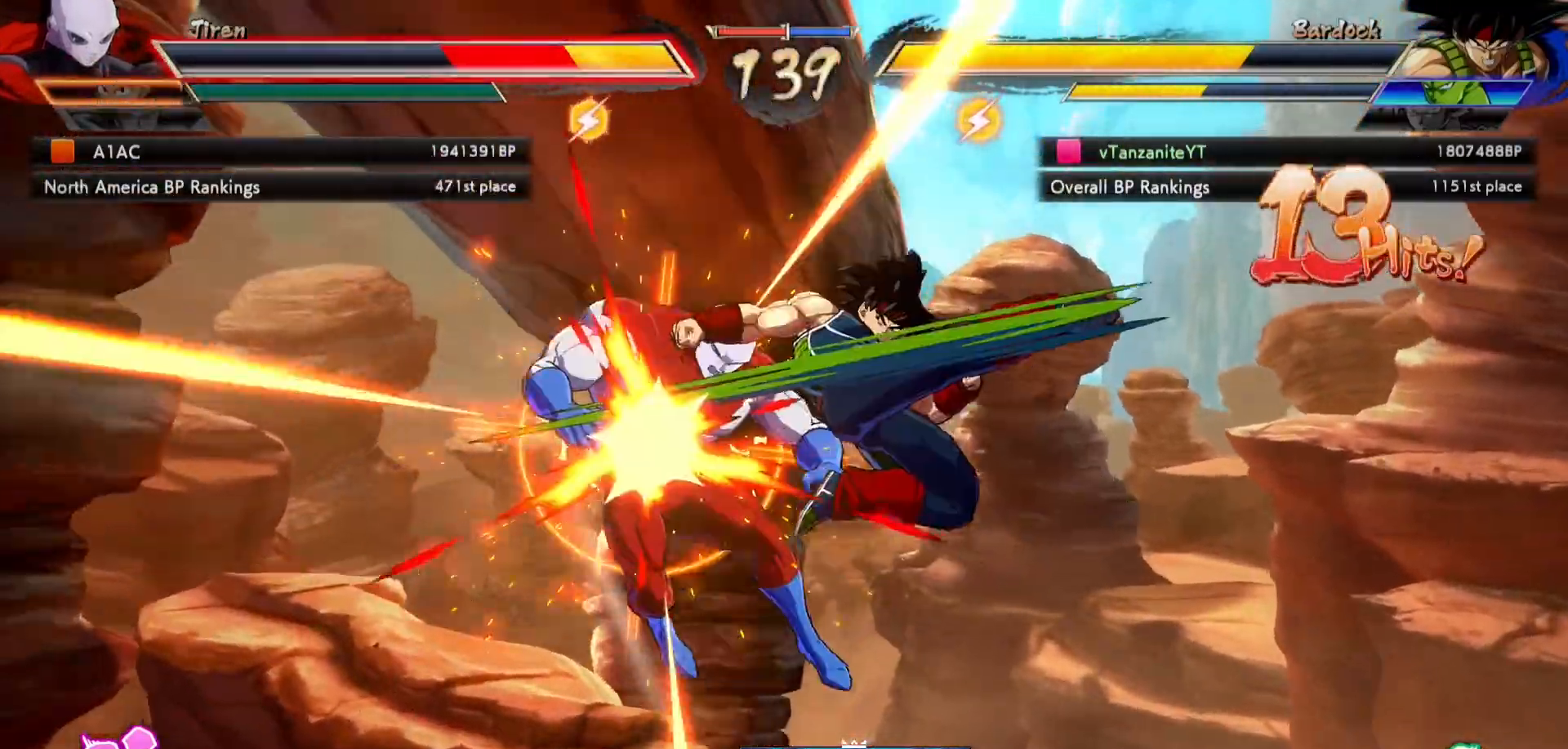
{"dt_ms": 500, "buttons": [], "left_stick": "center", "right_stick": "center"}
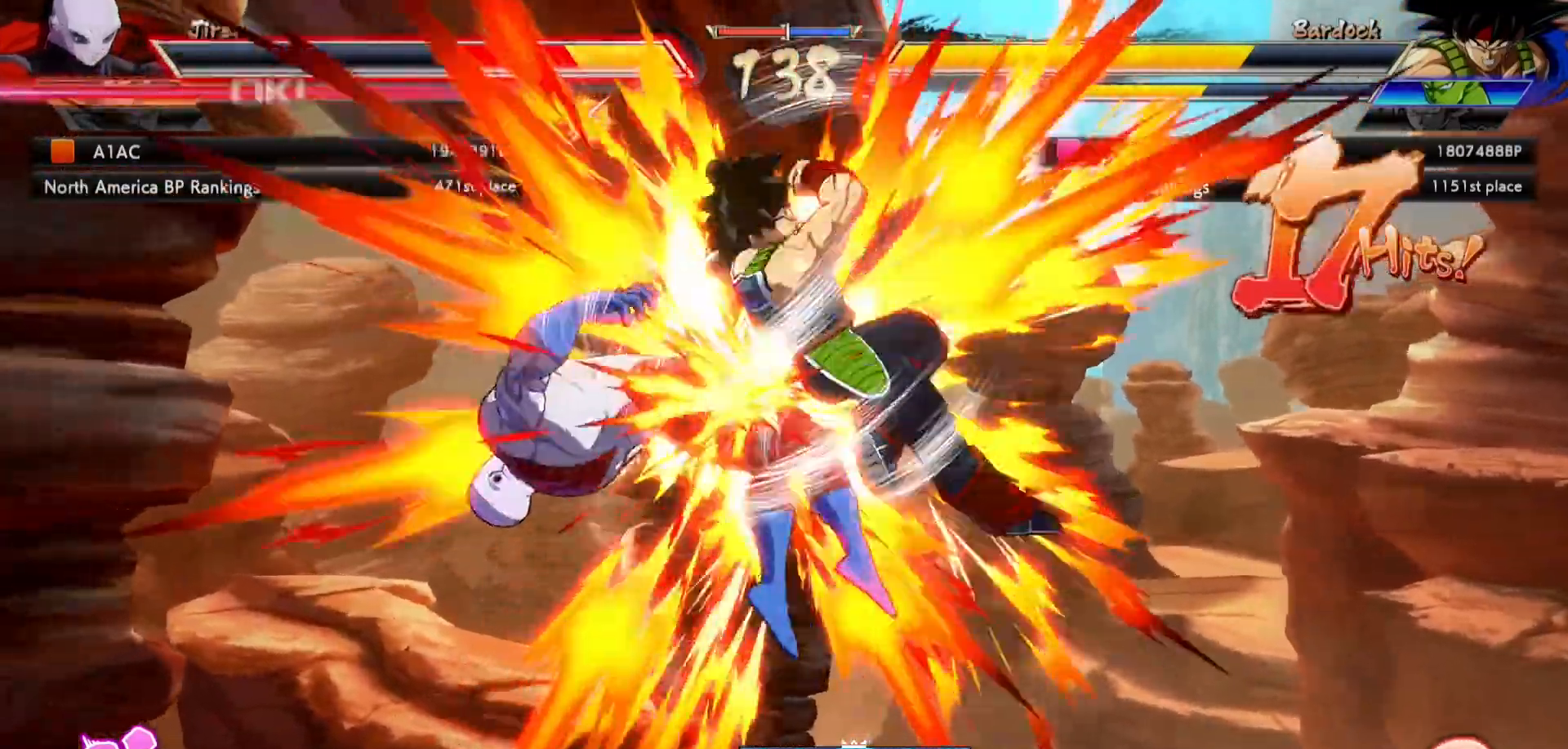
{"dt_ms": 500, "buttons": [], "left_stick": "center", "right_stick": "center", "events": [[200, "L1", "down"], [250, "L1", "up"]]}
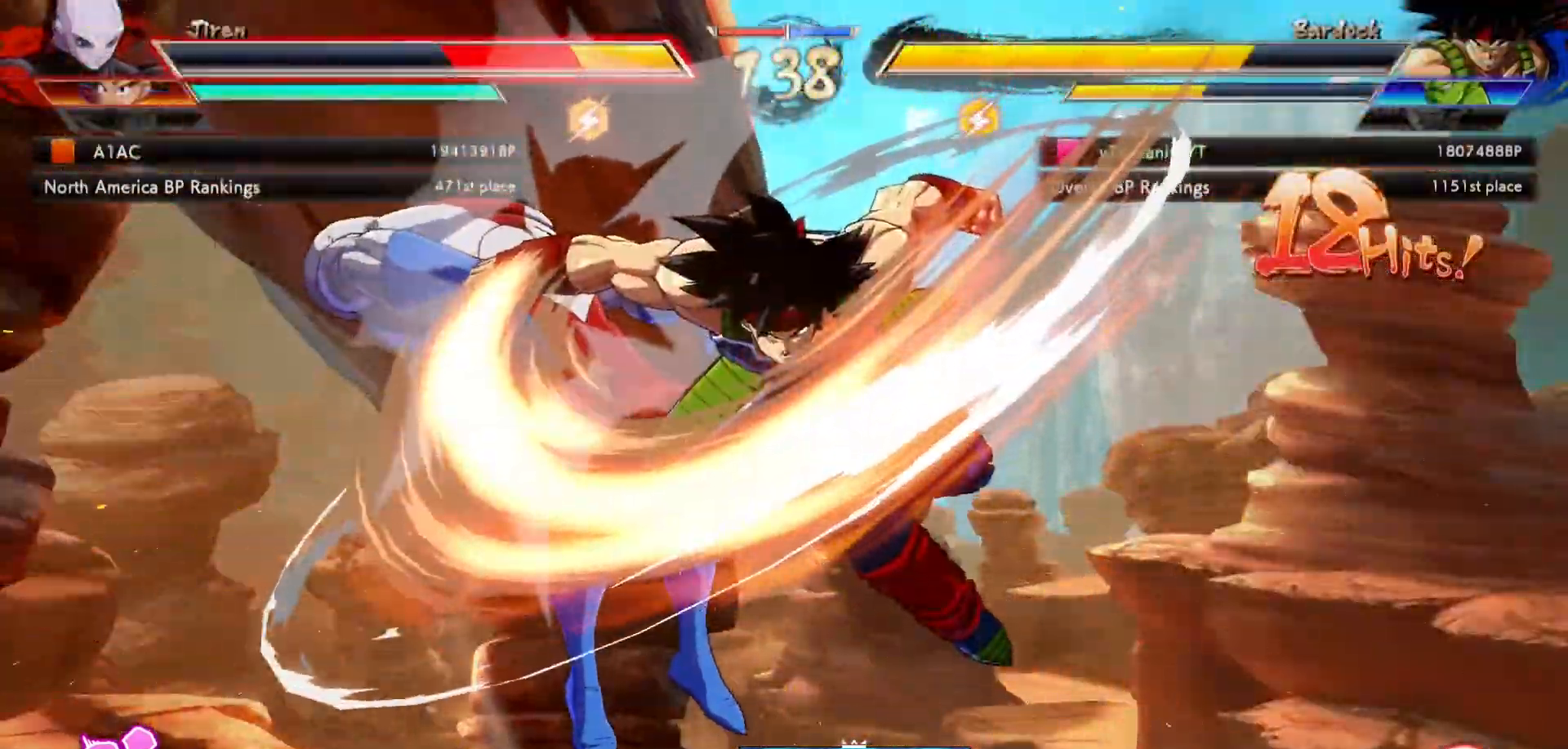
{"dt_ms": 500, "buttons": ["DPAD_LEFT"], "left_stick": "center", "right_stick": "center", "events": [[500, "DPAD_LEFT", "down"]]}
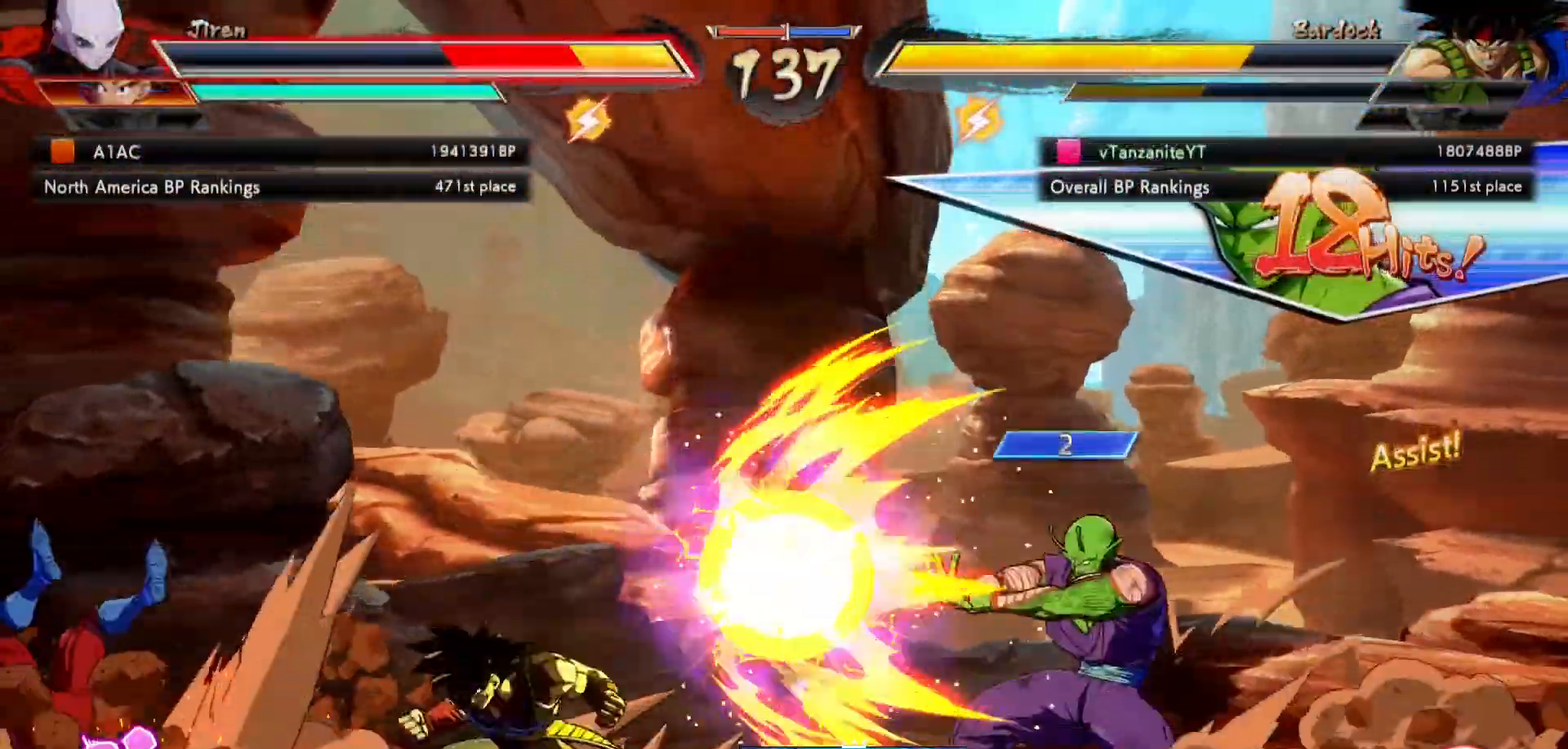
{"dt_ms": 500, "buttons": ["DPAD_UP", "DPAD_LEFT"], "left_stick": "center", "right_stick": "center", "events": [[83, "DPAD_LEFT", "up"], [133, "DPAD_LEFT", "down"], [367, "DPAD_DOWN", "down"], [383, "DPAD_LEFT", "up"], [450, "DPAD_DOWN", "up"], [467, "DPAD_LEFT", "down"], [467, "DPAD_UP", "down"]]}
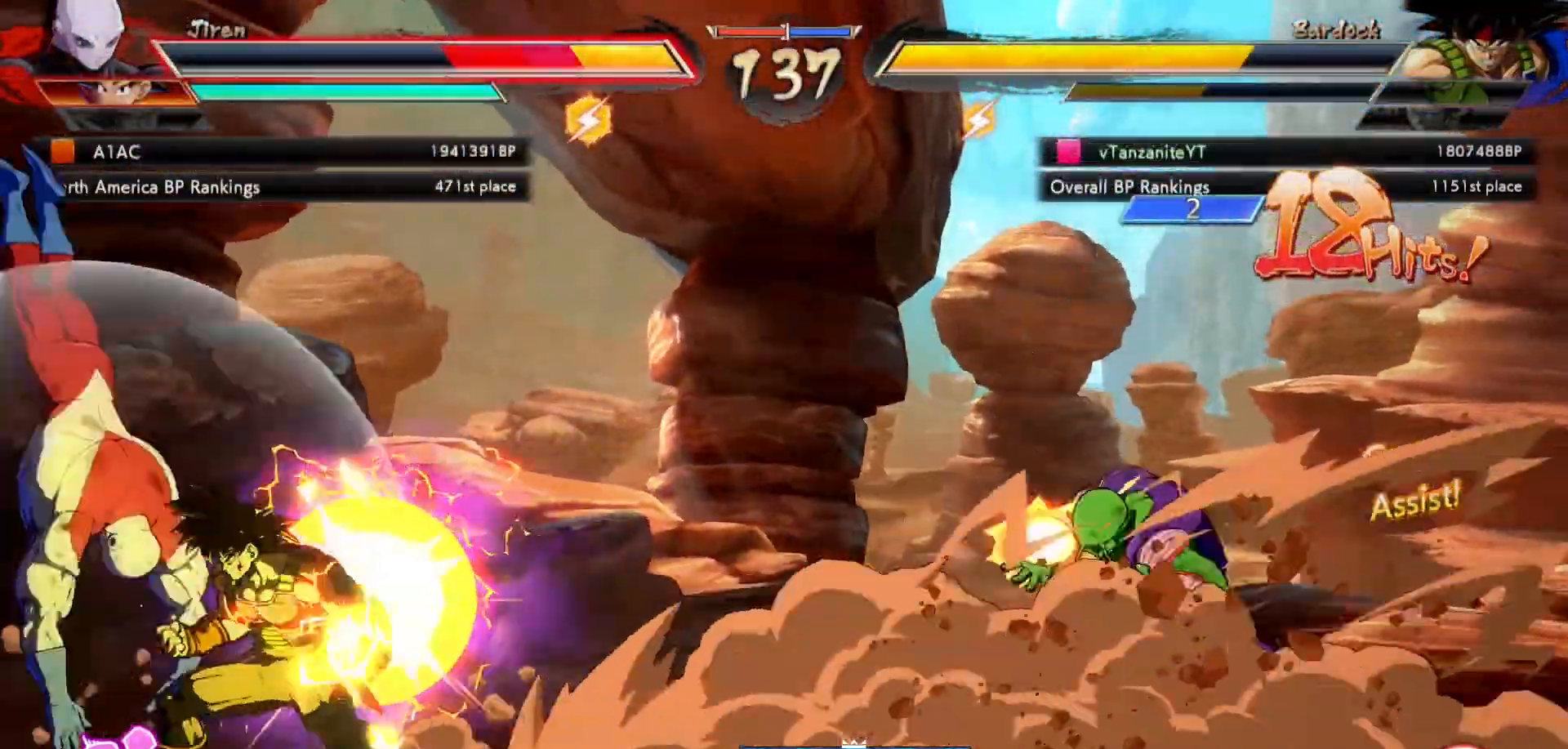
{"dt_ms": 500, "buttons": ["DPAD_DOWN", "DPAD_RIGHT"], "left_stick": "center", "right_stick": "center"}
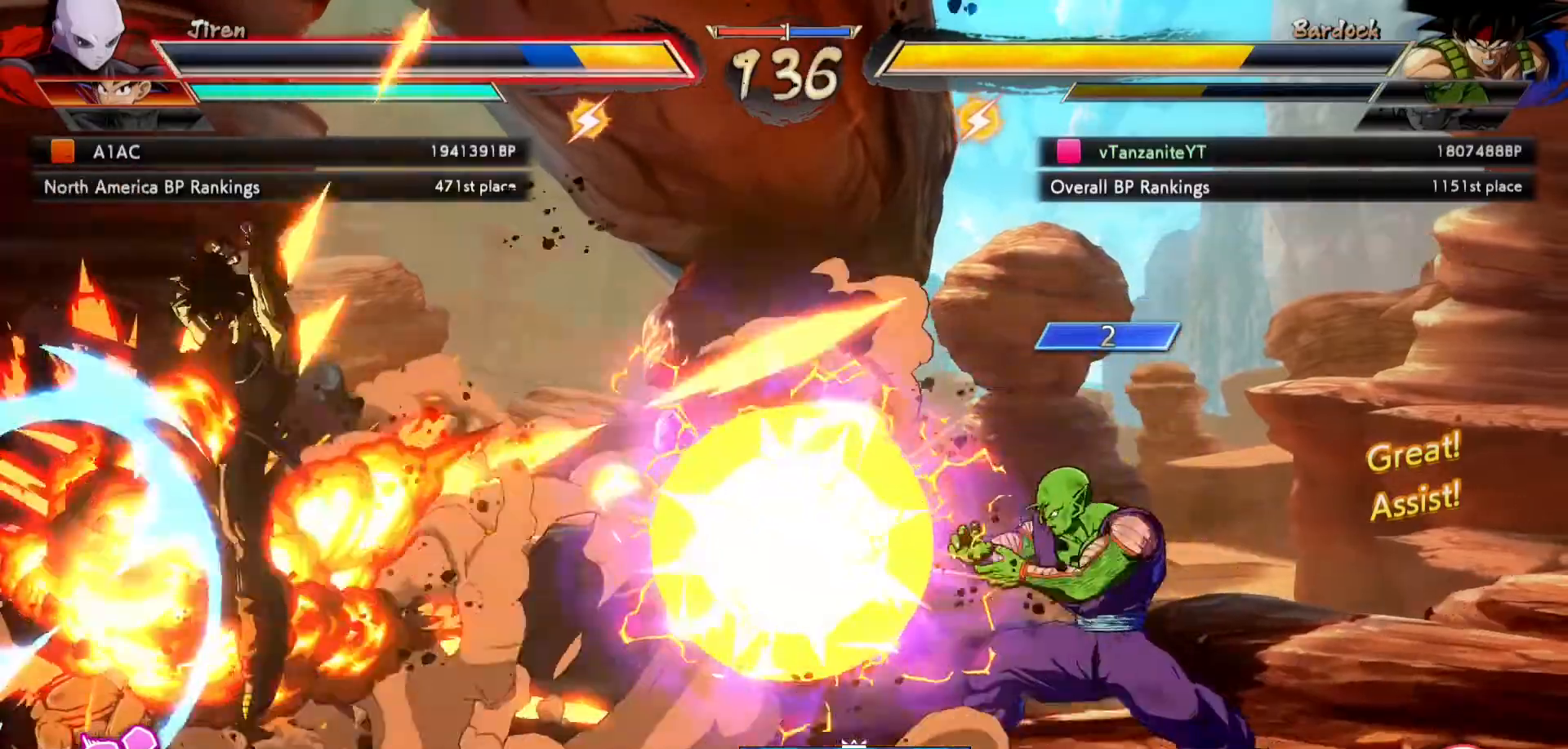
{"dt_ms": 500, "buttons": ["DPAD_DOWN", "DPAD_RIGHT"], "left_stick": "center", "right_stick": "center", "events": [[117, "X", "down"], [200, "X", "up"], [283, "X", "down"], [400, "X", "up"]]}
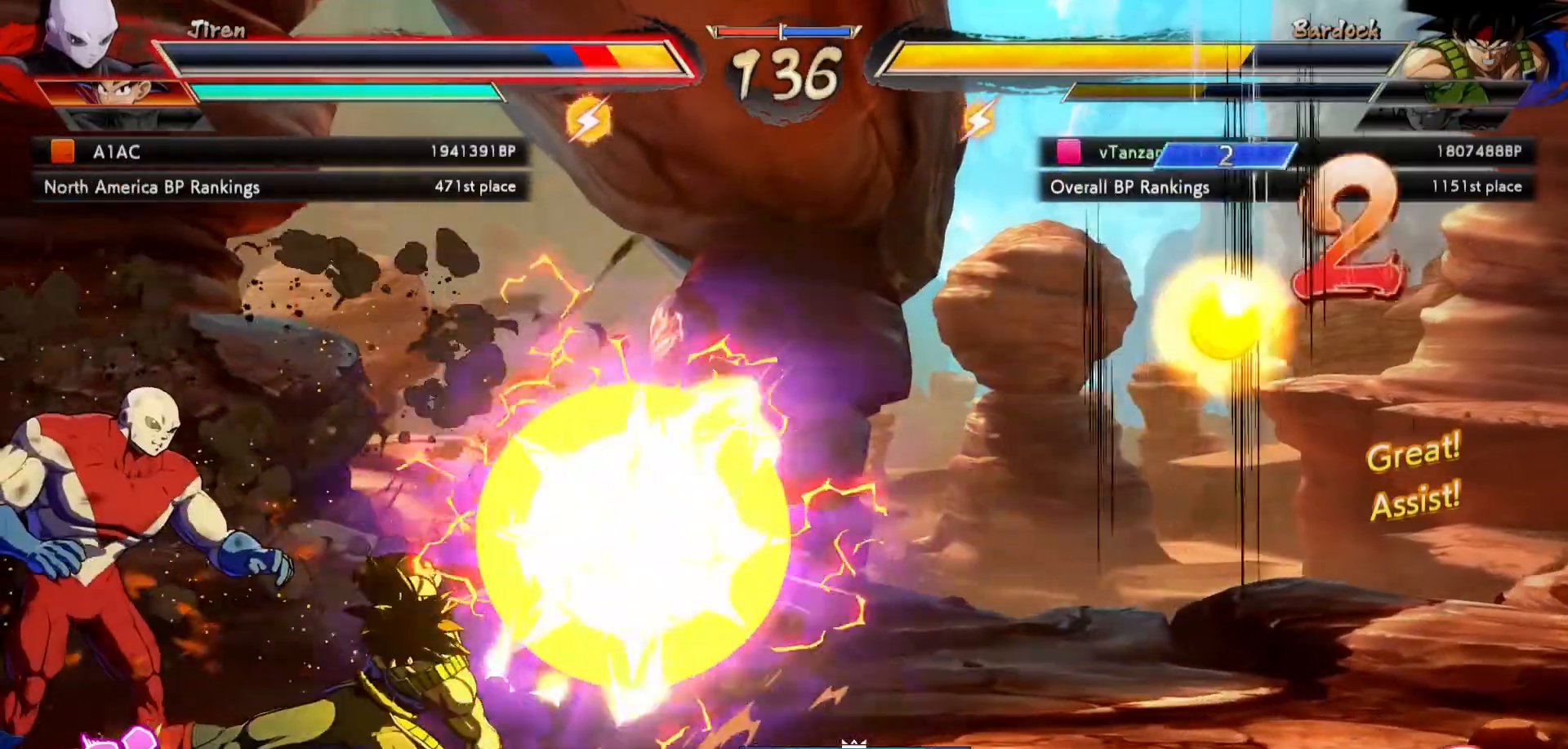
{"dt_ms": 500, "buttons": ["Y"], "left_stick": "center", "right_stick": "center", "events": [[117, "Y", "down"], [233, "DPAD_RIGHT", "up"], [233, "Y", "up"], [250, "DPAD_DOWN", "up"], [317, "Y", "down"], [400, "Y", "up"], [467, "Y", "down"]]}
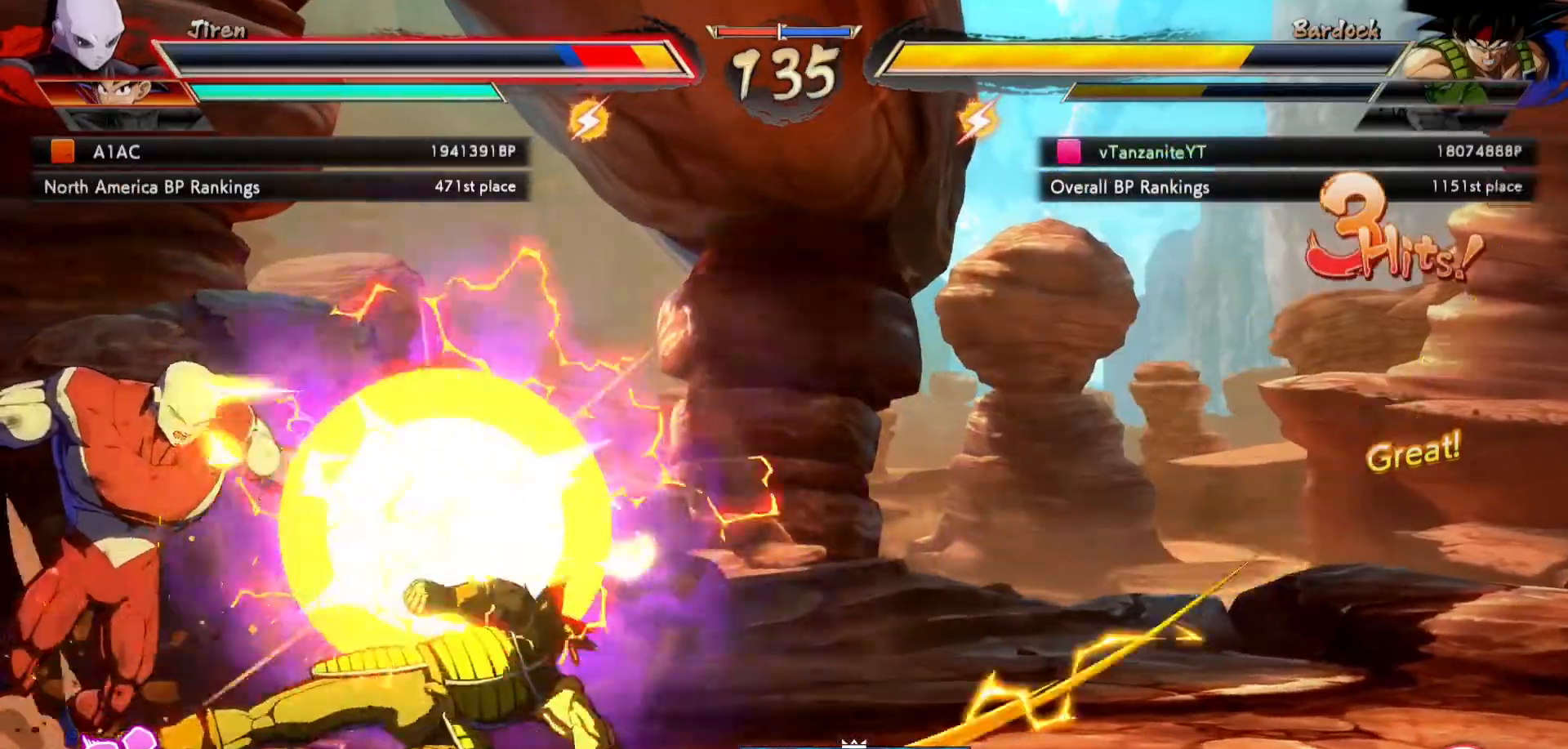
{"dt_ms": 1000, "buttons": ["DPAD_LEFT"], "left_stick": "center", "right_stick": "center"}
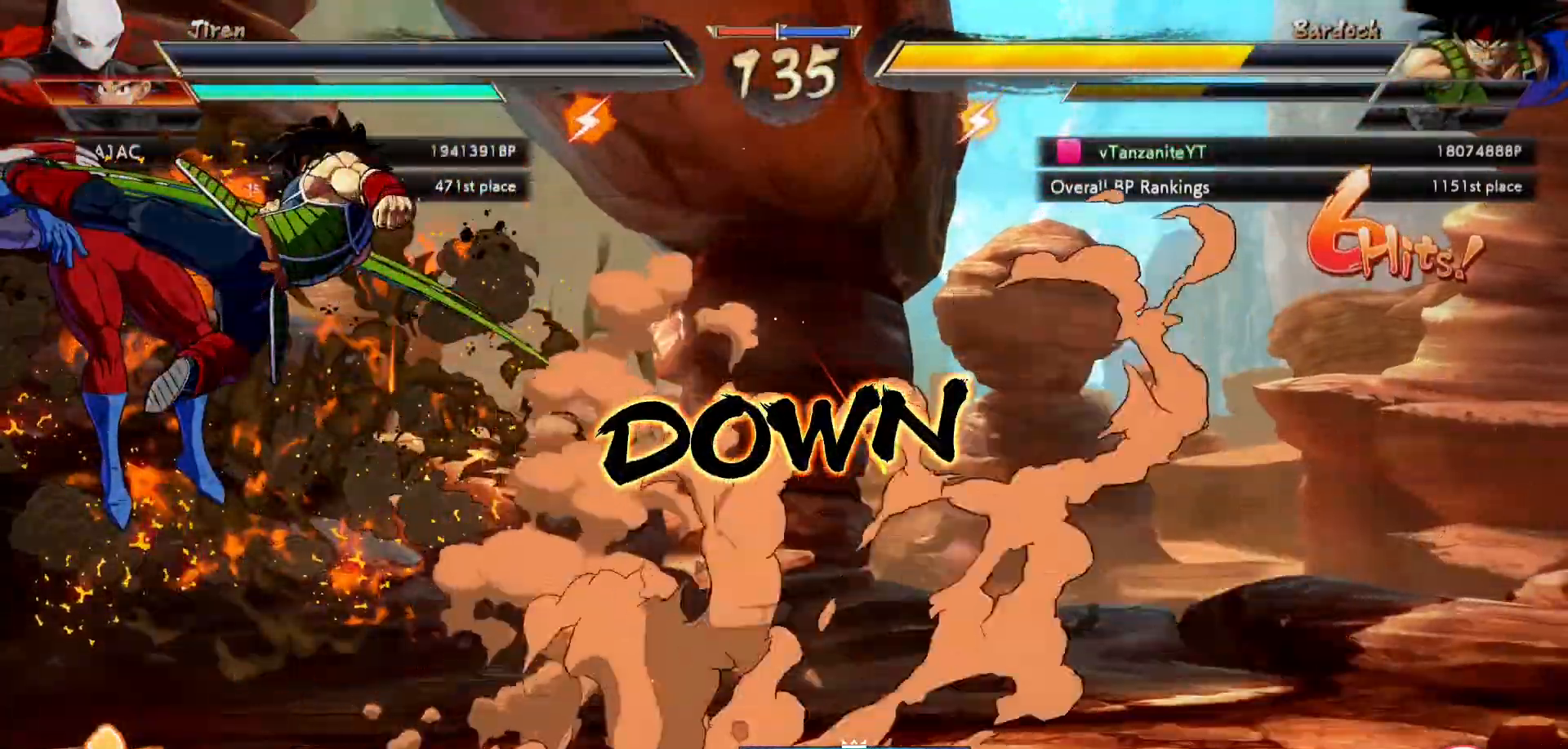
{"dt_ms": 500, "buttons": ["Y"], "left_stick": "center", "right_stick": "center", "events": [[67, "Y", "down"], [117, "DPAD_LEFT", "up"], [117, "Y", "up"], [233, "DPAD_DOWN", "down"], [317, "DPAD_LEFT", "down"], [350, "DPAD_DOWN", "up"], [433, "DPAD_LEFT", "up"], [450, "Y", "down"]]}
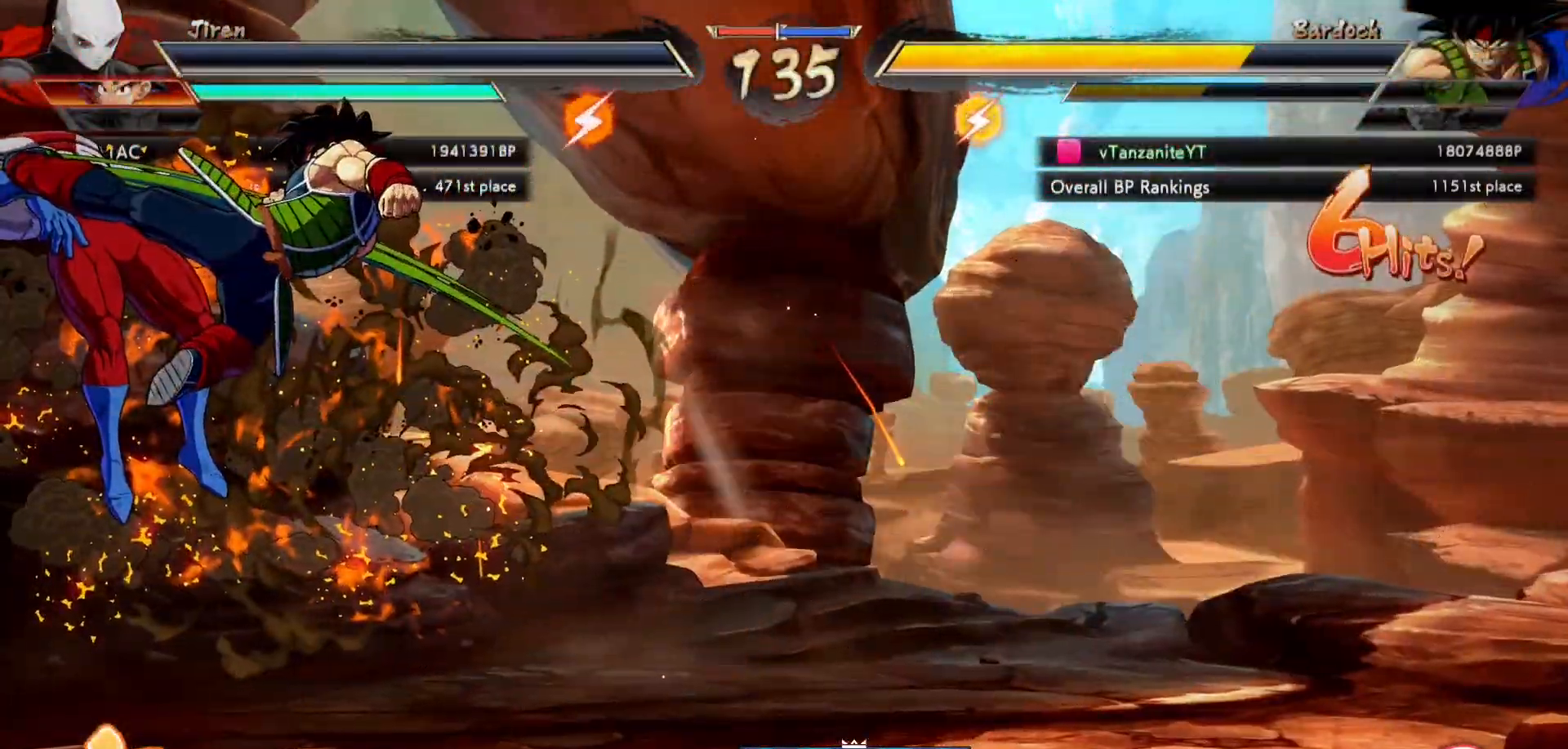
{"dt_ms": 500, "buttons": [], "left_stick": "center", "right_stick": "center", "events": [[33, "Y", "up"]]}
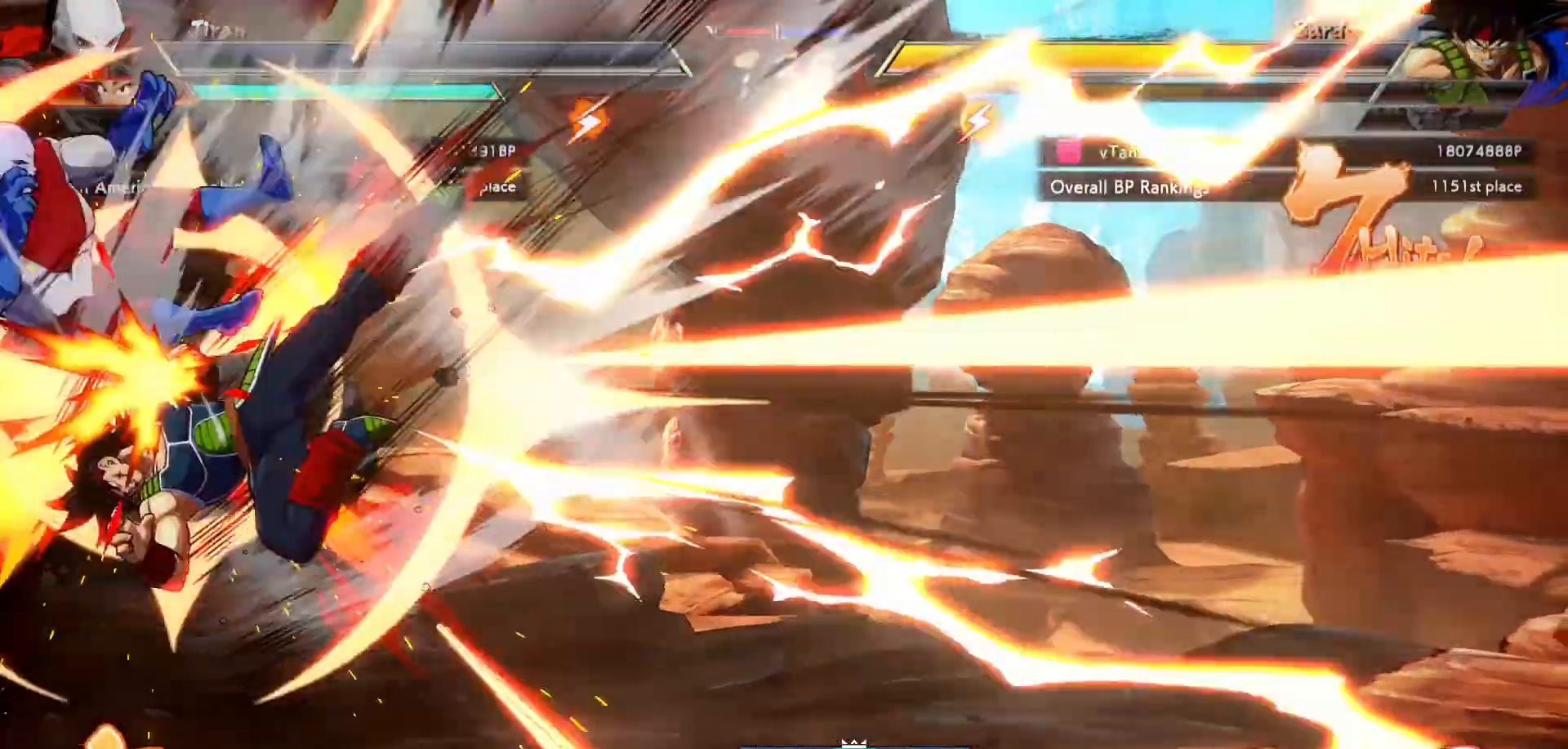
{"dt_ms": 500, "buttons": [], "left_stick": "center", "right_stick": "center", "events": []}
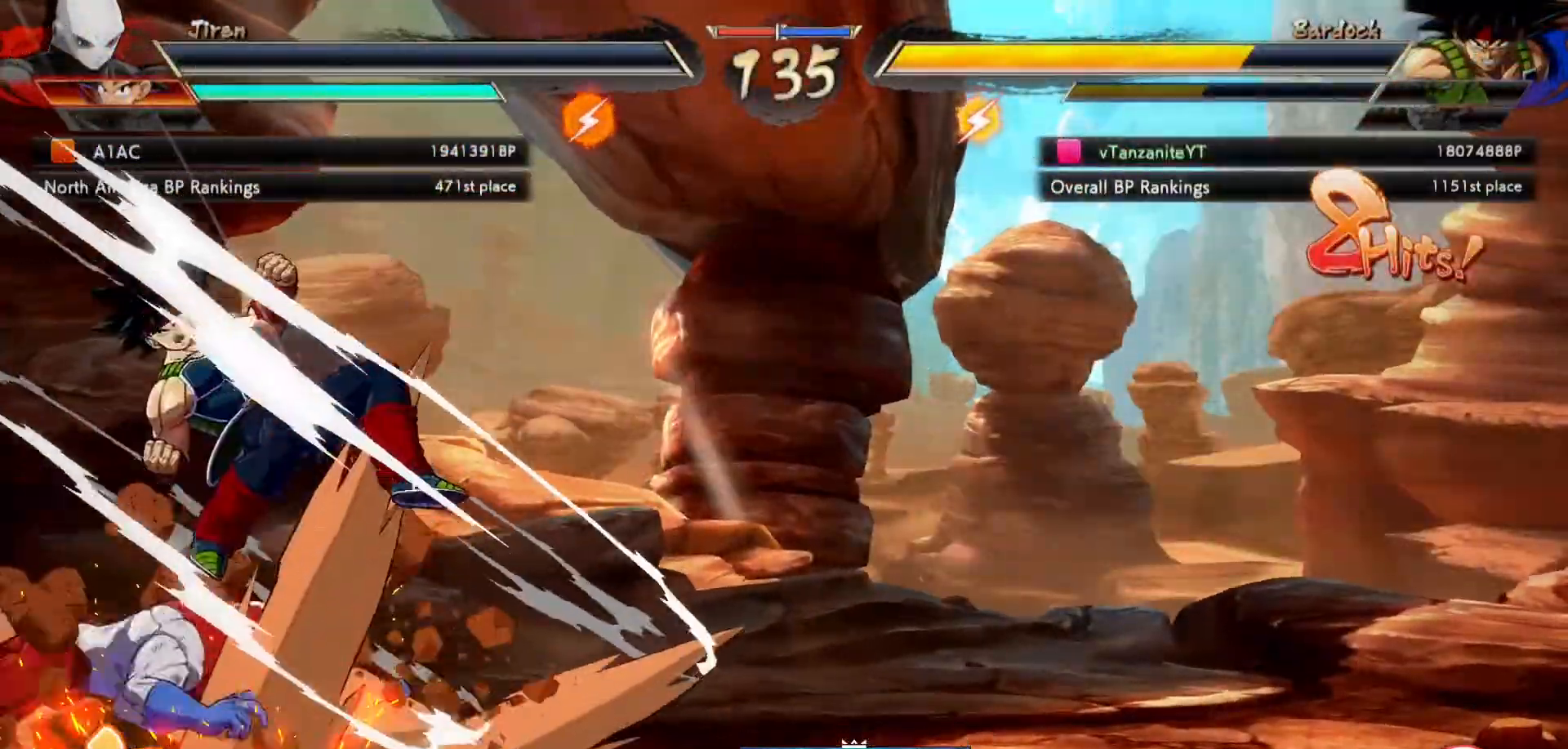
{"dt_ms": 500, "buttons": [], "left_stick": "center", "right_stick": "center", "events": []}
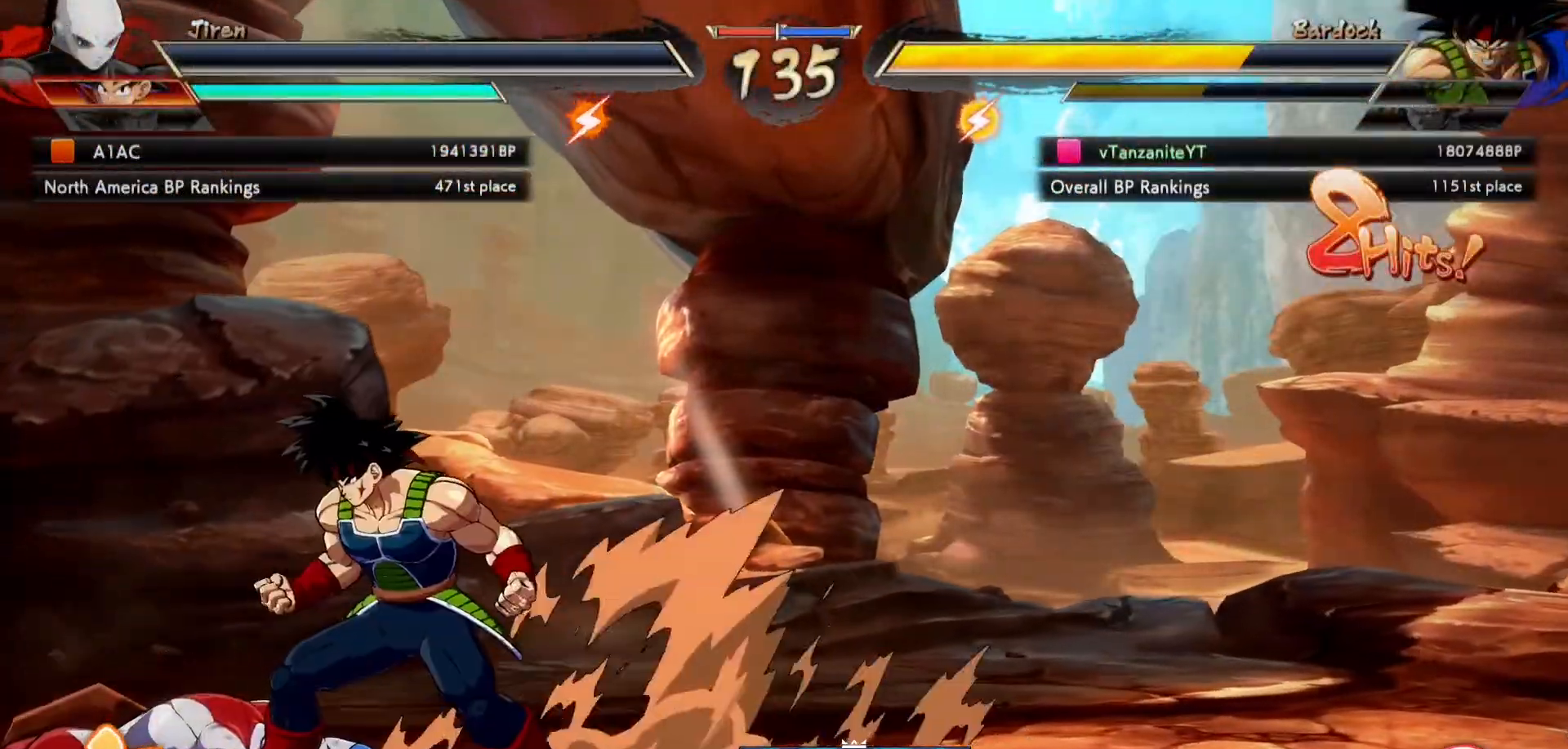
{"dt_ms": 500, "buttons": [], "left_stick": "center", "right_stick": "center", "events": []}
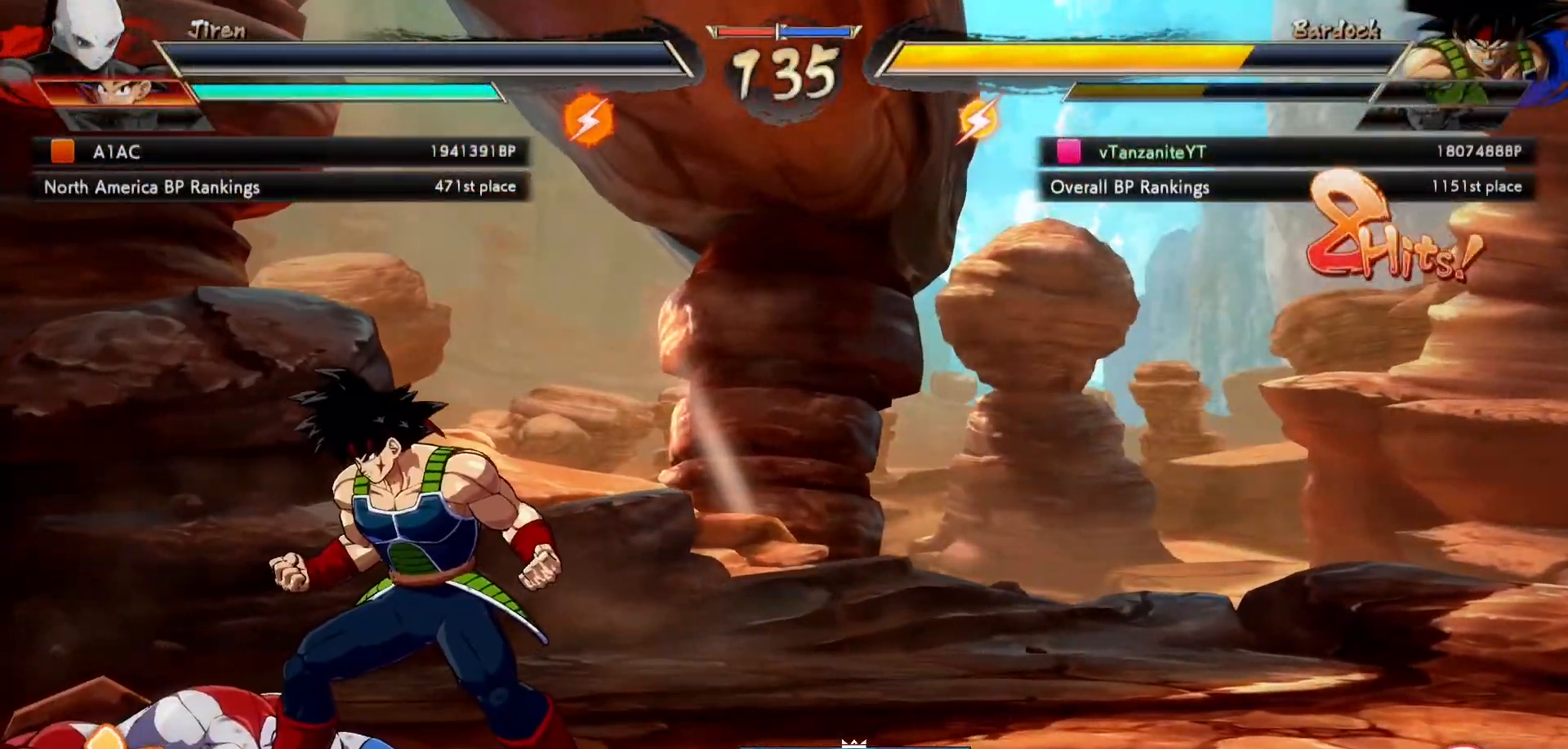
{"dt_ms": 500, "buttons": [], "left_stick": "center", "right_stick": "center", "events": []}
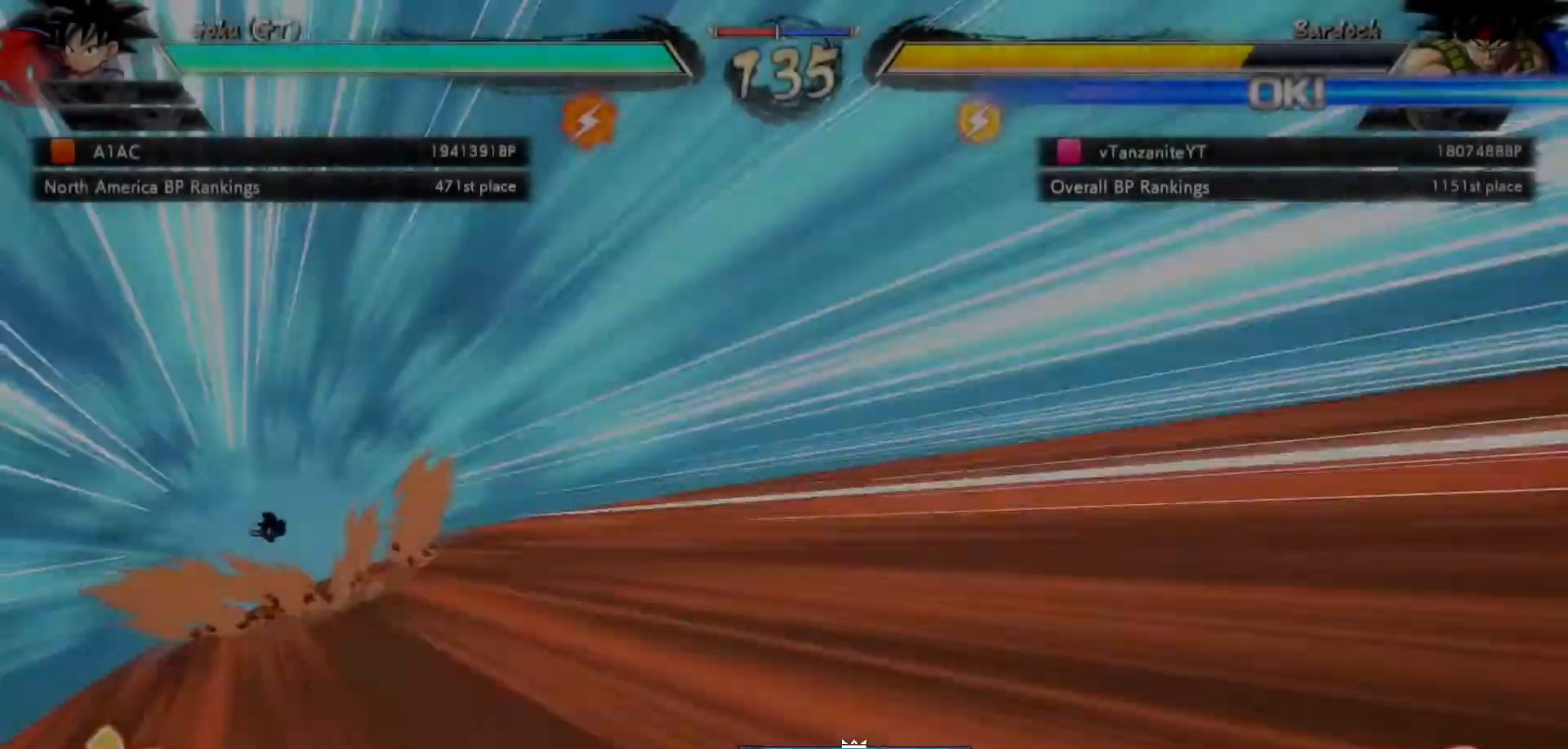
{"dt_ms": 500, "buttons": [], "left_stick": "center", "right_stick": "center", "events": []}
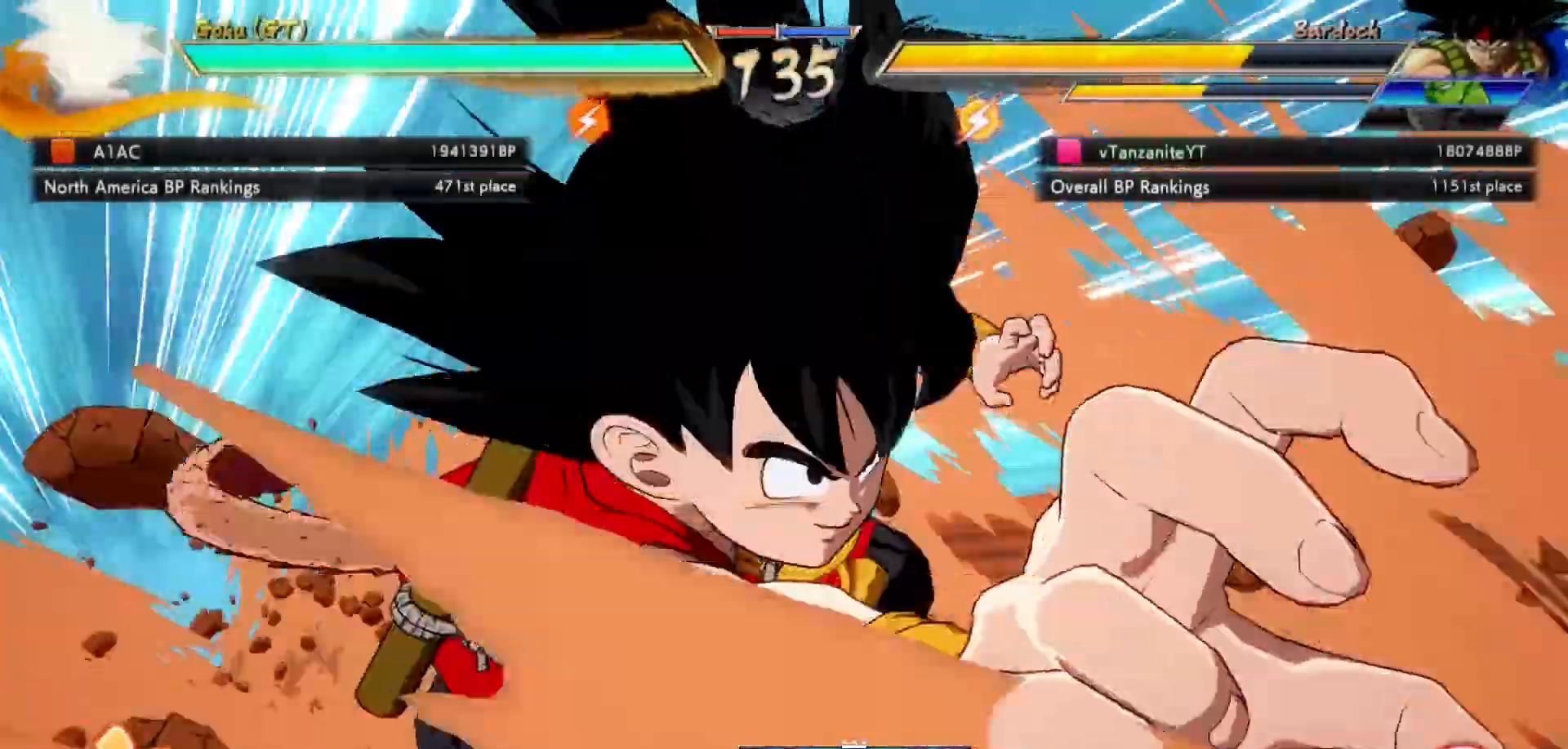
{"dt_ms": 500, "buttons": [], "left_stick": "center", "right_stick": "center", "events": []}
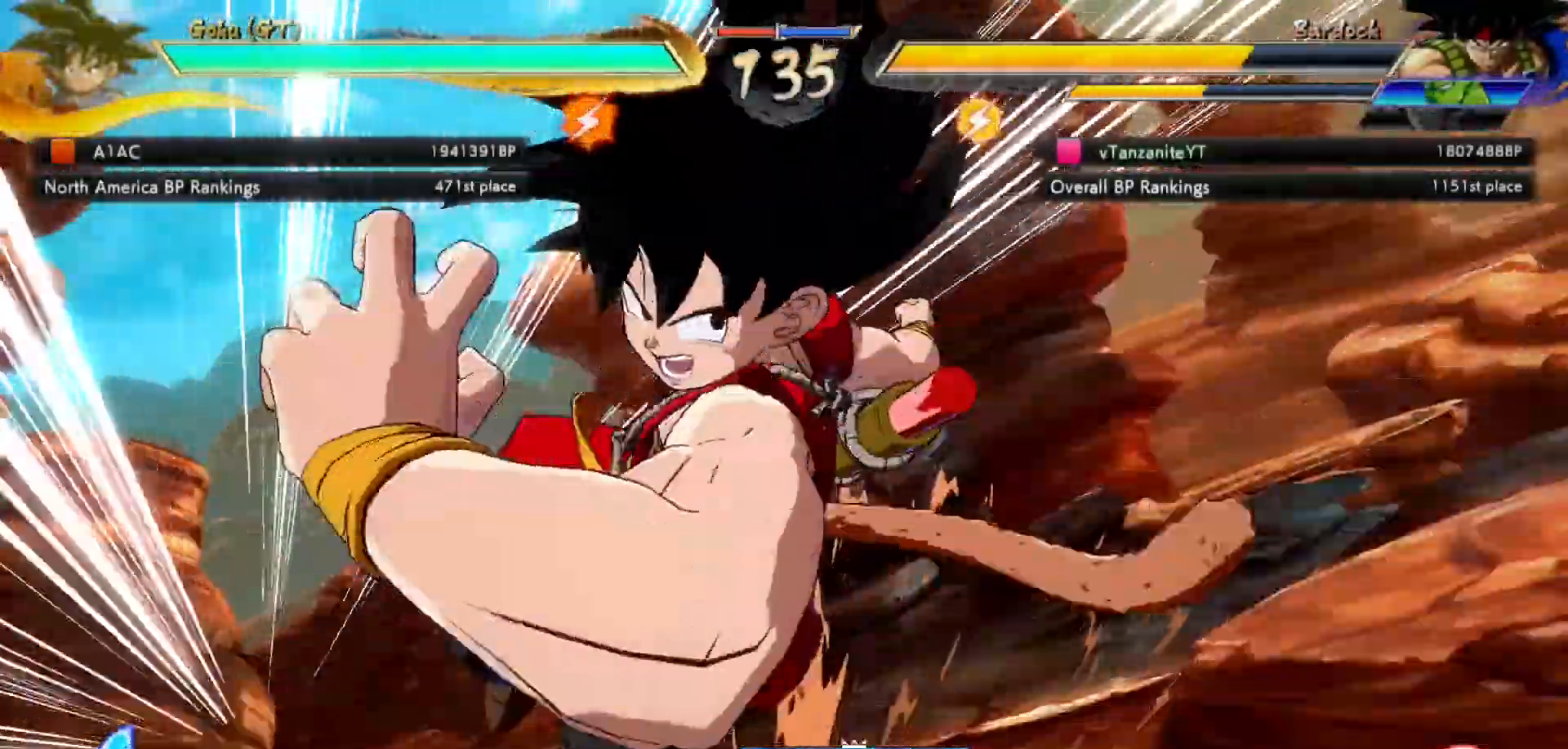
{"dt_ms": 500, "buttons": [], "left_stick": "center", "right_stick": "center", "events": []}
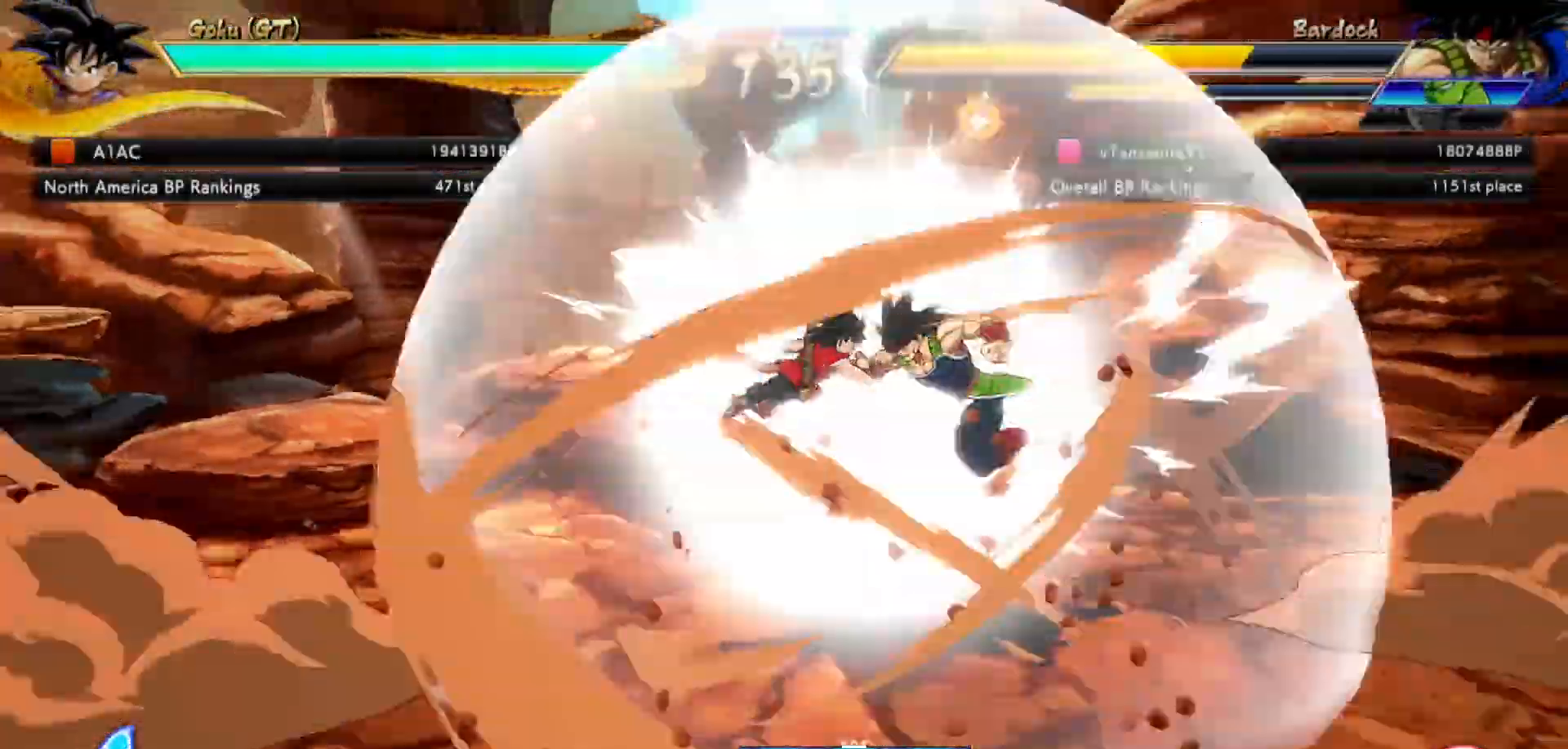
{"dt_ms": 500, "buttons": [], "left_stick": "center", "right_stick": "center", "events": []}
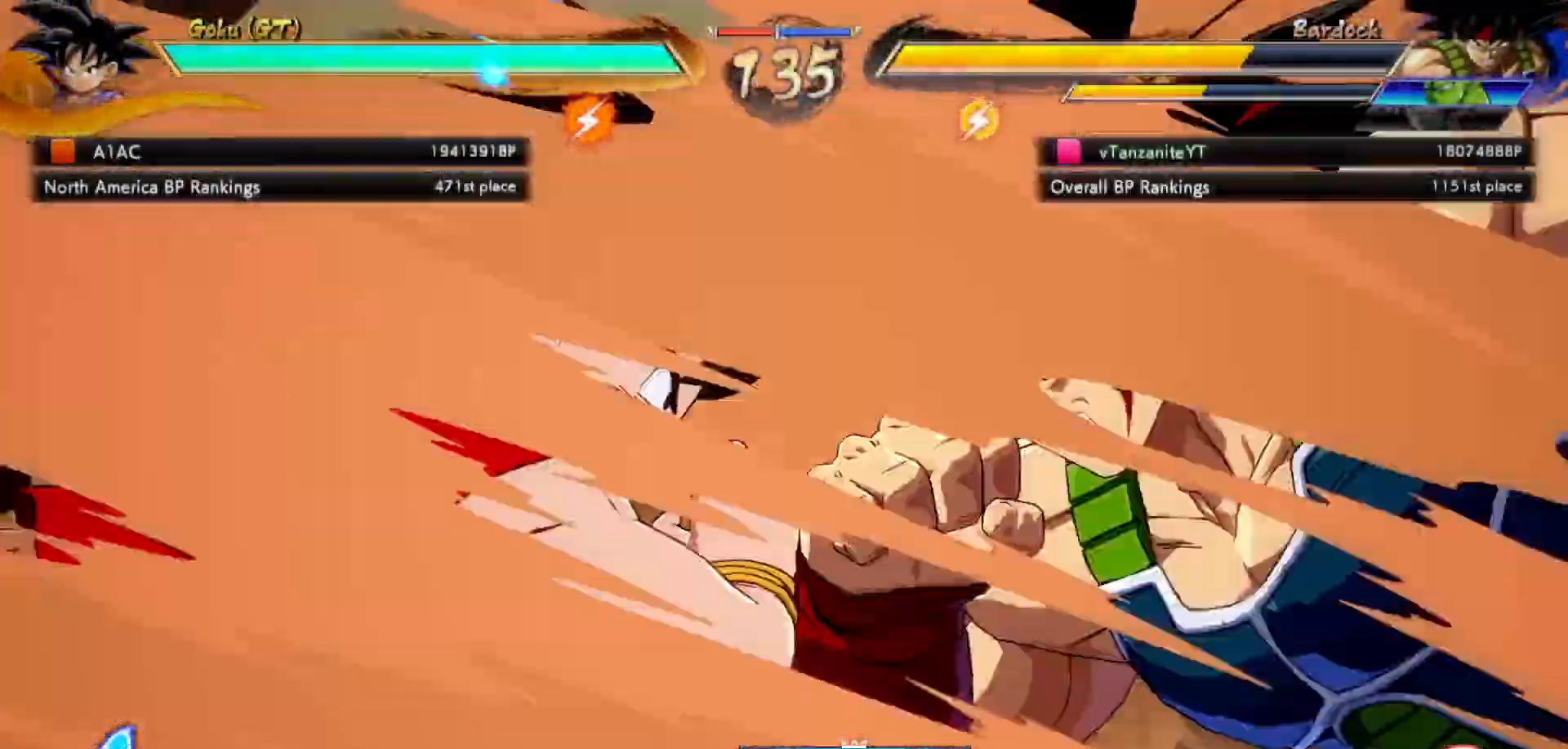
{"dt_ms": 500, "buttons": [], "left_stick": "center", "right_stick": "center", "events": []}
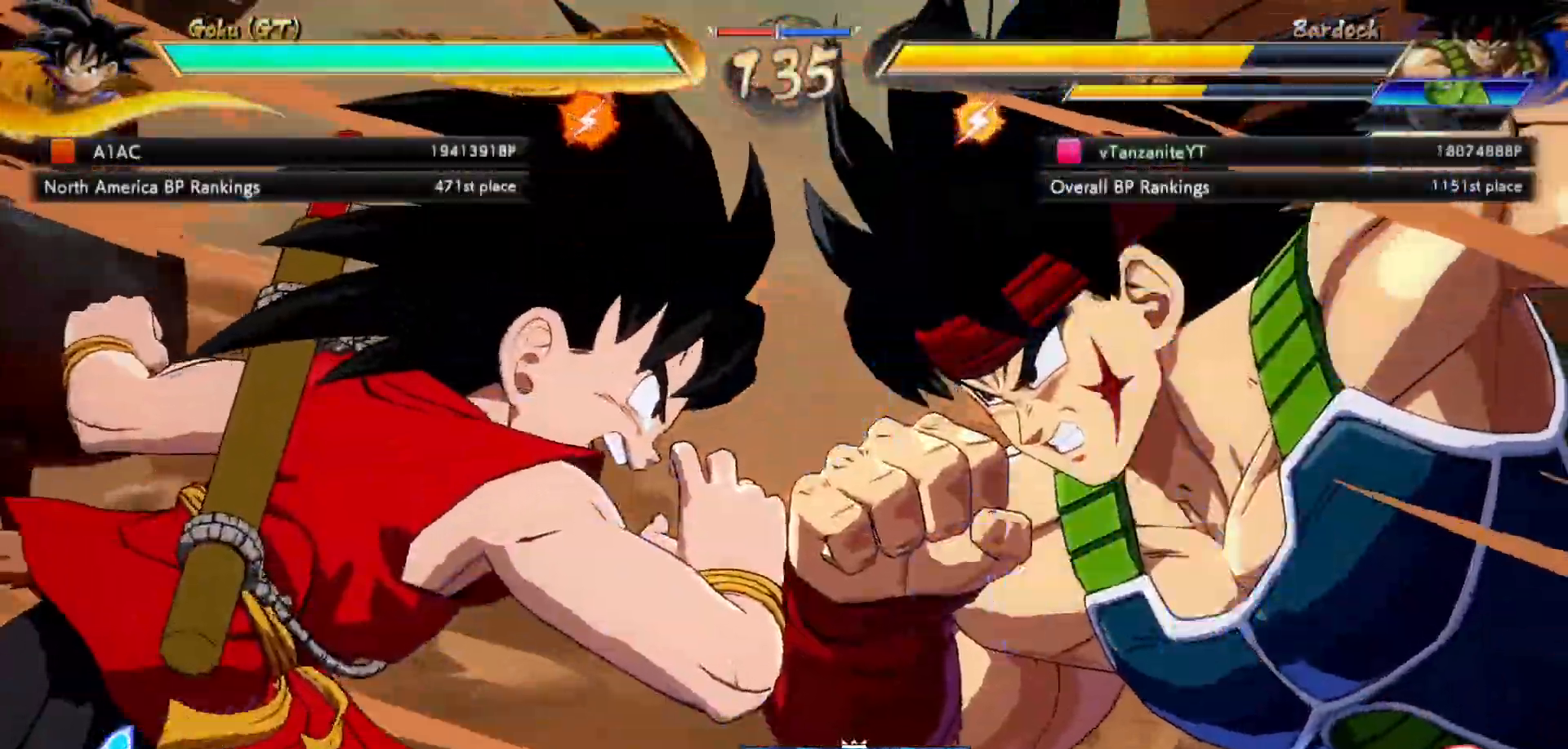
{"dt_ms": 500, "buttons": [], "left_stick": "center", "right_stick": "center", "events": []}
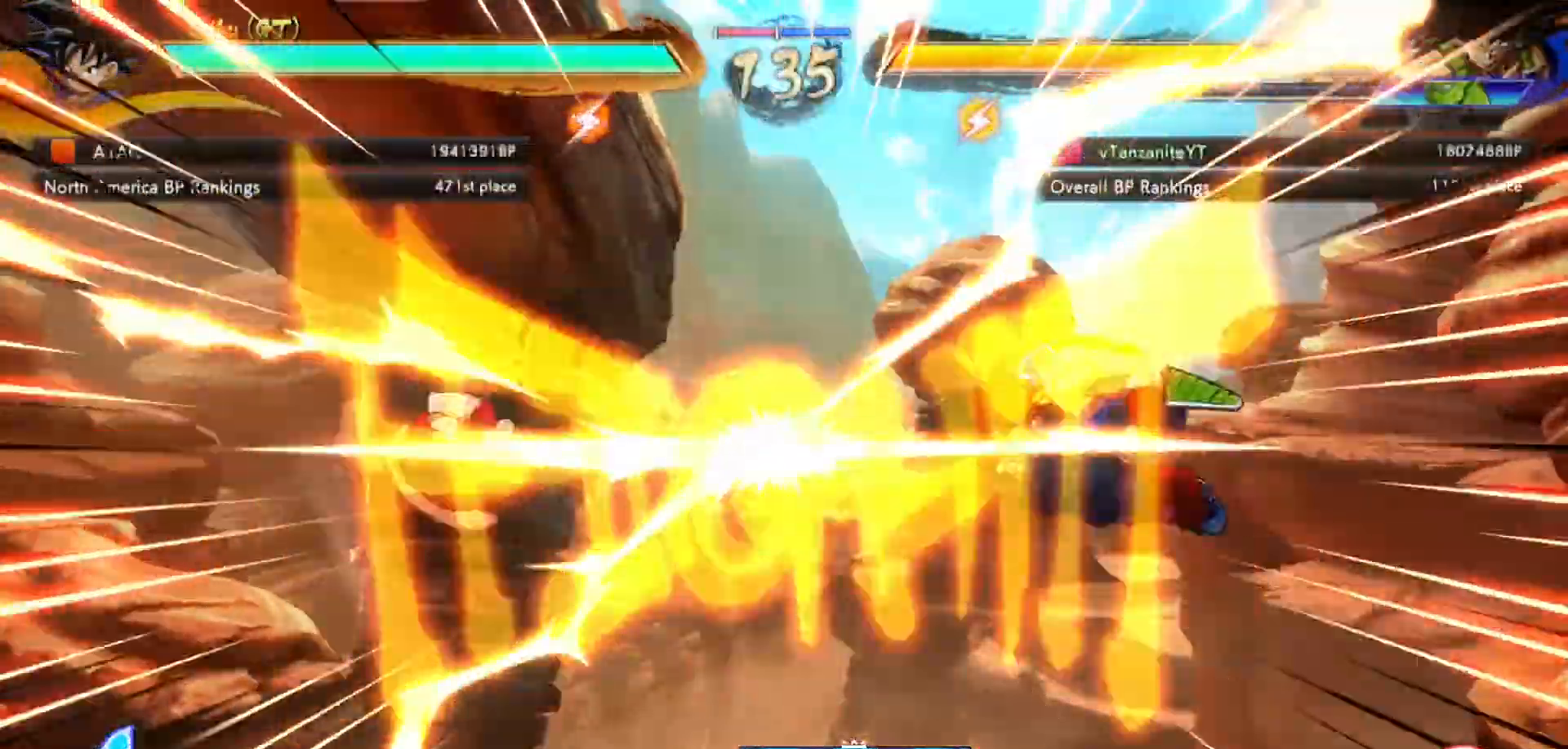
{"dt_ms": 500, "buttons": ["DPAD_DOWN"], "left_stick": "center", "right_stick": "center", "events": [[500, "DPAD_DOWN", "down"]]}
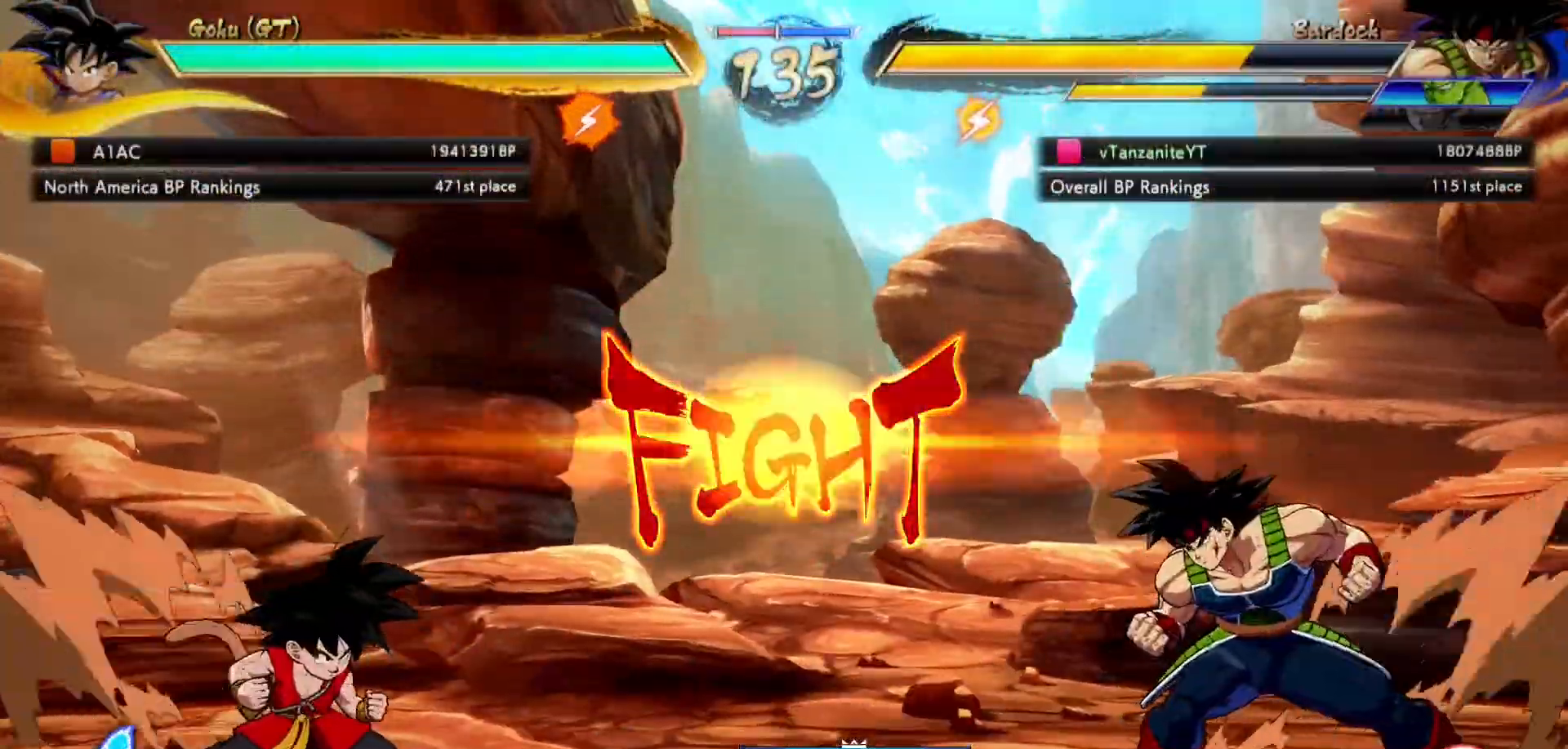
{"dt_ms": 500, "buttons": ["DPAD_DOWN", "DPAD_RIGHT"], "left_stick": "center", "right_stick": "center", "events": [[33, "DPAD_LEFT", "down"], [83, "DPAD_DOWN", "up"], [133, "DPAD_LEFT", "up"], [133, "Y", "down"], [183, "Y", "up"], [317, "L1", "down"], [383, "L1", "up"], [433, "DPAD_DOWN", "down"], [483, "DPAD_RIGHT", "down"]]}